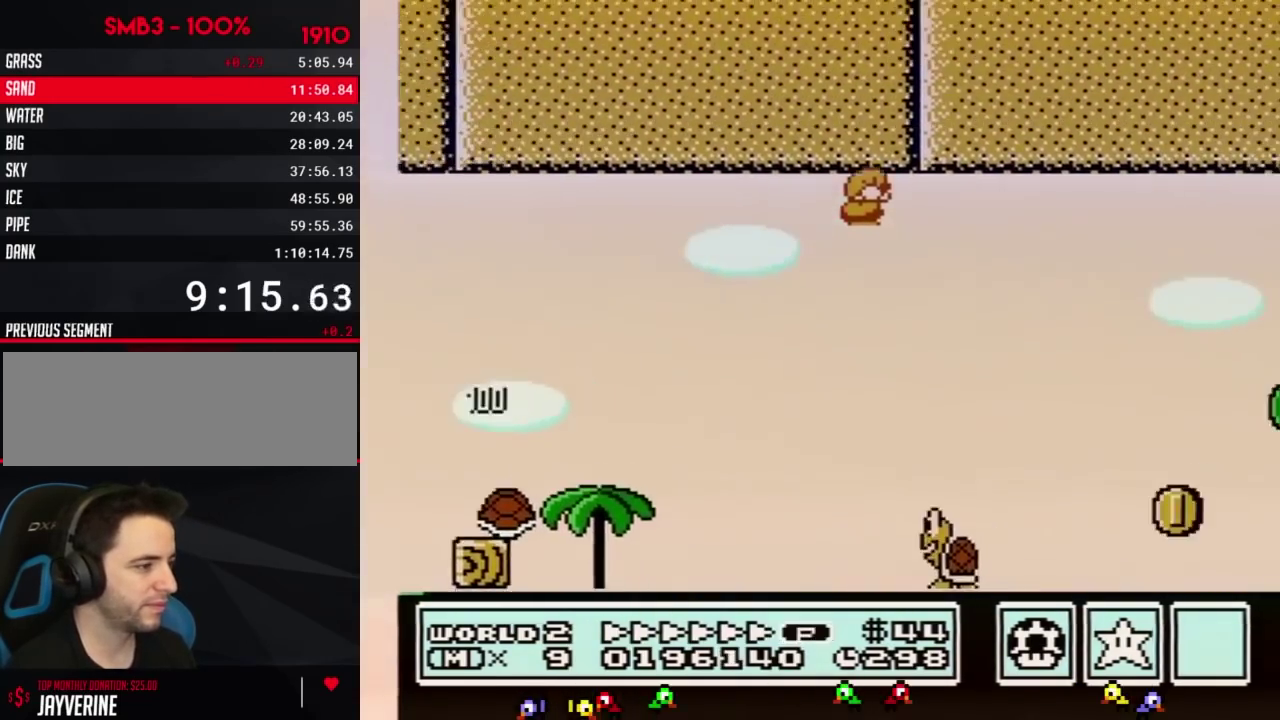
Gameplay with a controller (Nintendo layout); each line is a JSON object with the inputs held at the frame after it. "events" lists button and stick changes between this image and that frame as [ms after this image, input, new state], when the widget could be followed in between. Not read: L3 R3.
{"buttons": ["B", "DPAD_RIGHT"], "events": [[367, "A", "up"]]}
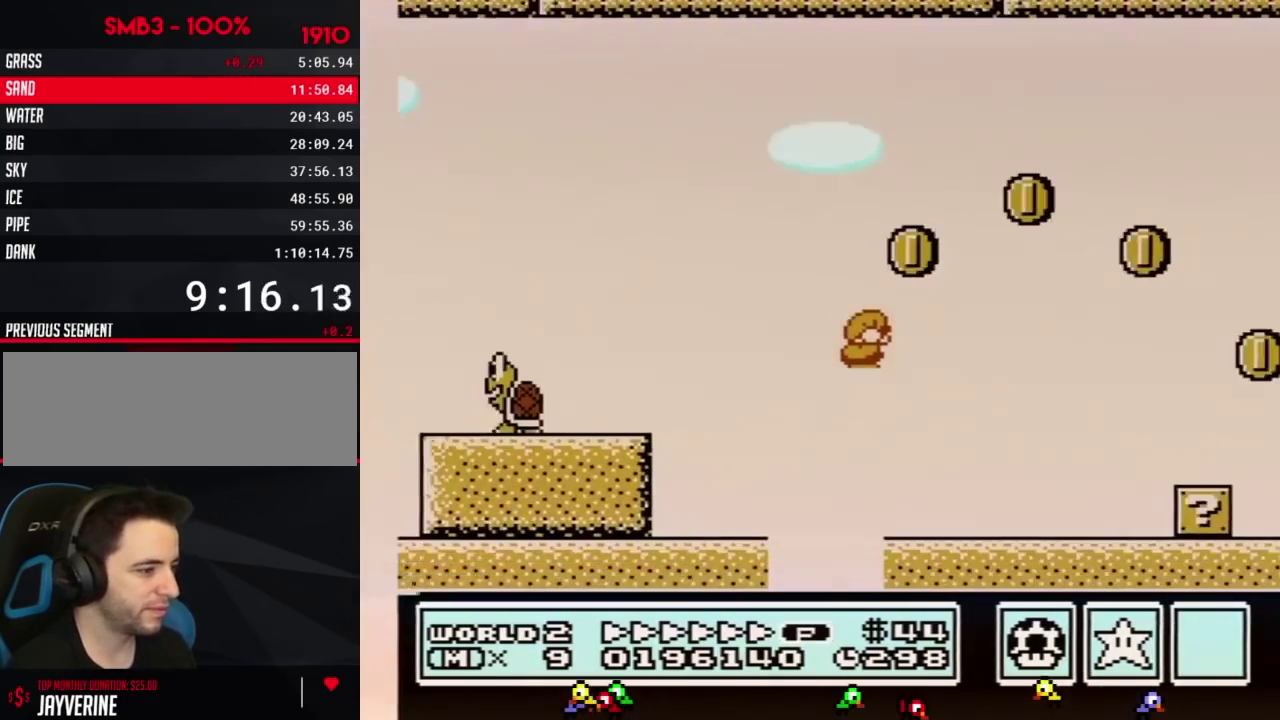
{"buttons": ["A", "B", "DPAD_RIGHT"], "events": [[367, "A", "down"]]}
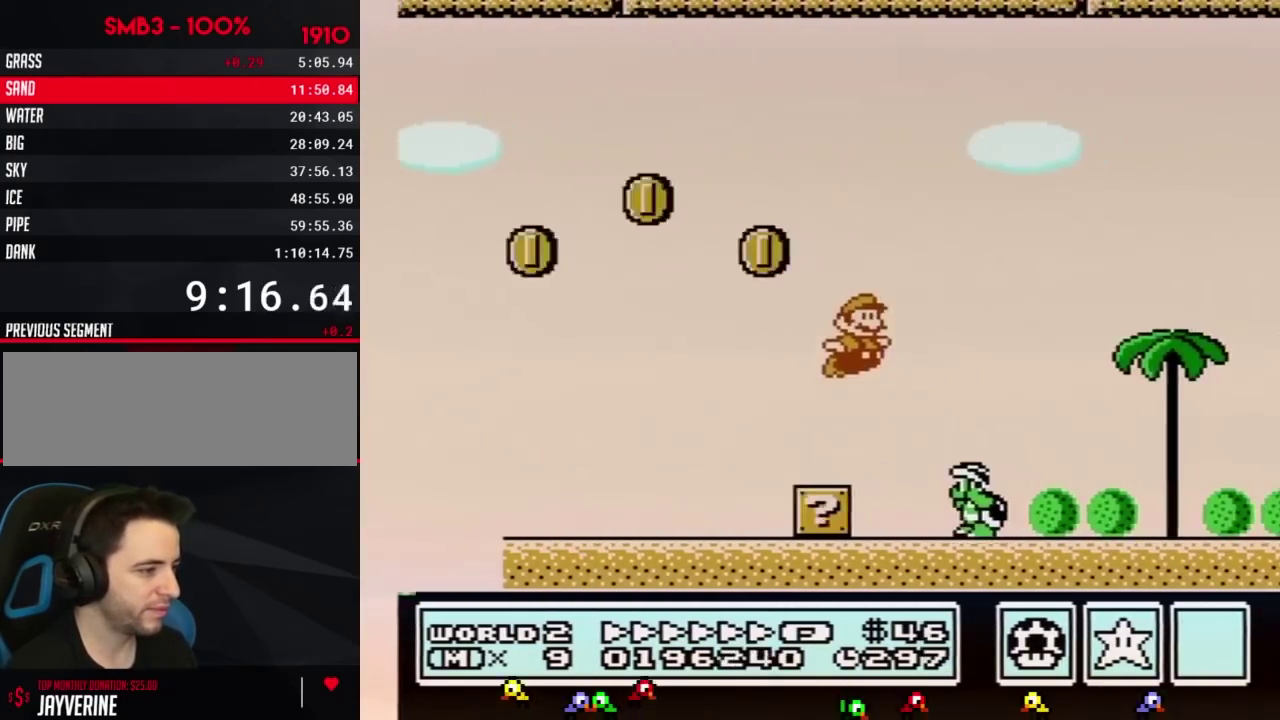
{"buttons": ["B", "DPAD_RIGHT"], "events": [[117, "A", "up"]]}
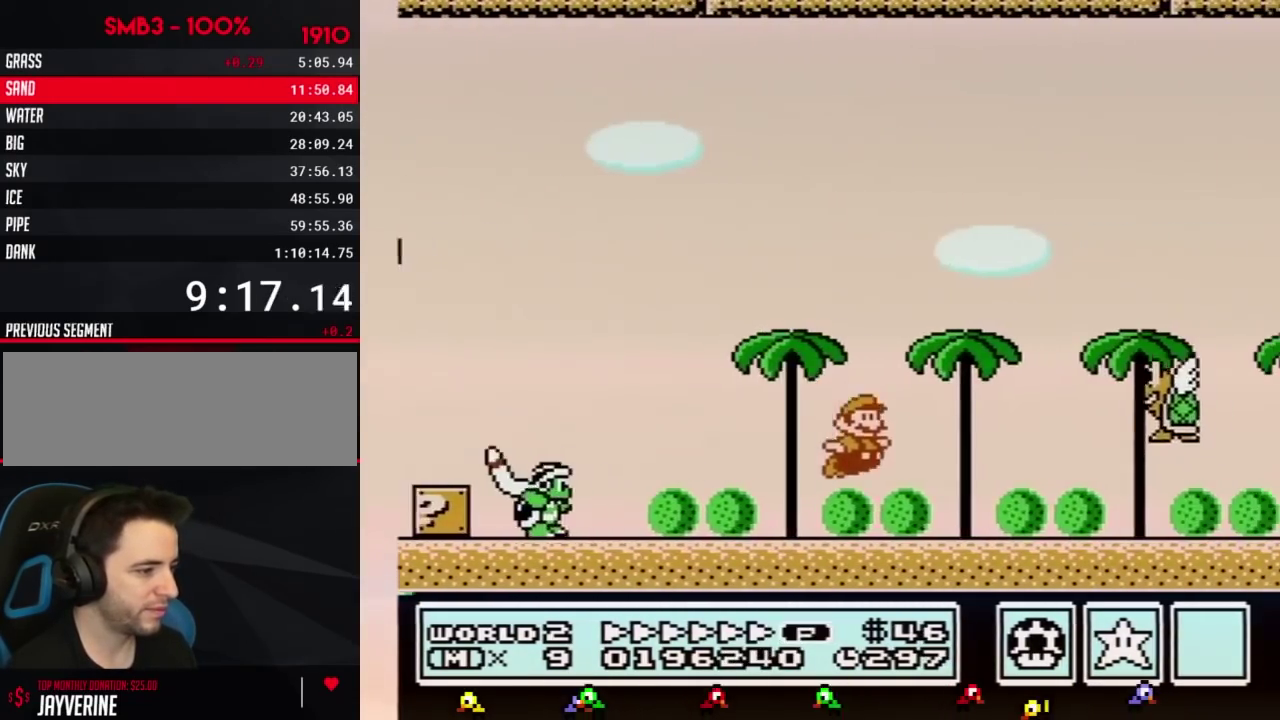
{"buttons": ["B", "DPAD_RIGHT"]}
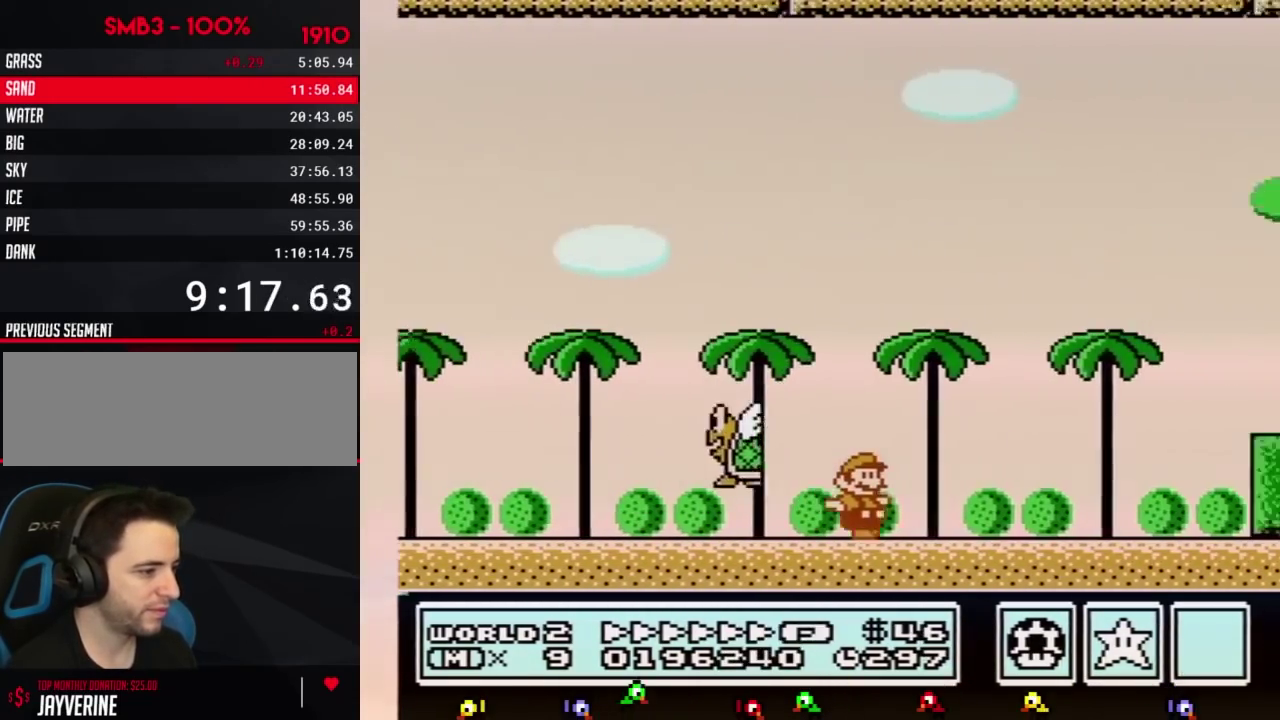
{"buttons": ["B", "DPAD_DOWN"], "events": [[184, "DPAD_DOWN", "down"], [217, "DPAD_RIGHT", "up"], [251, "A", "down"], [301, "DPAD_RIGHT", "down"], [334, "DPAD_DOWN", "up"], [401, "A", "up"], [501, "DPAD_DOWN", "down"], [501, "DPAD_RIGHT", "up"]]}
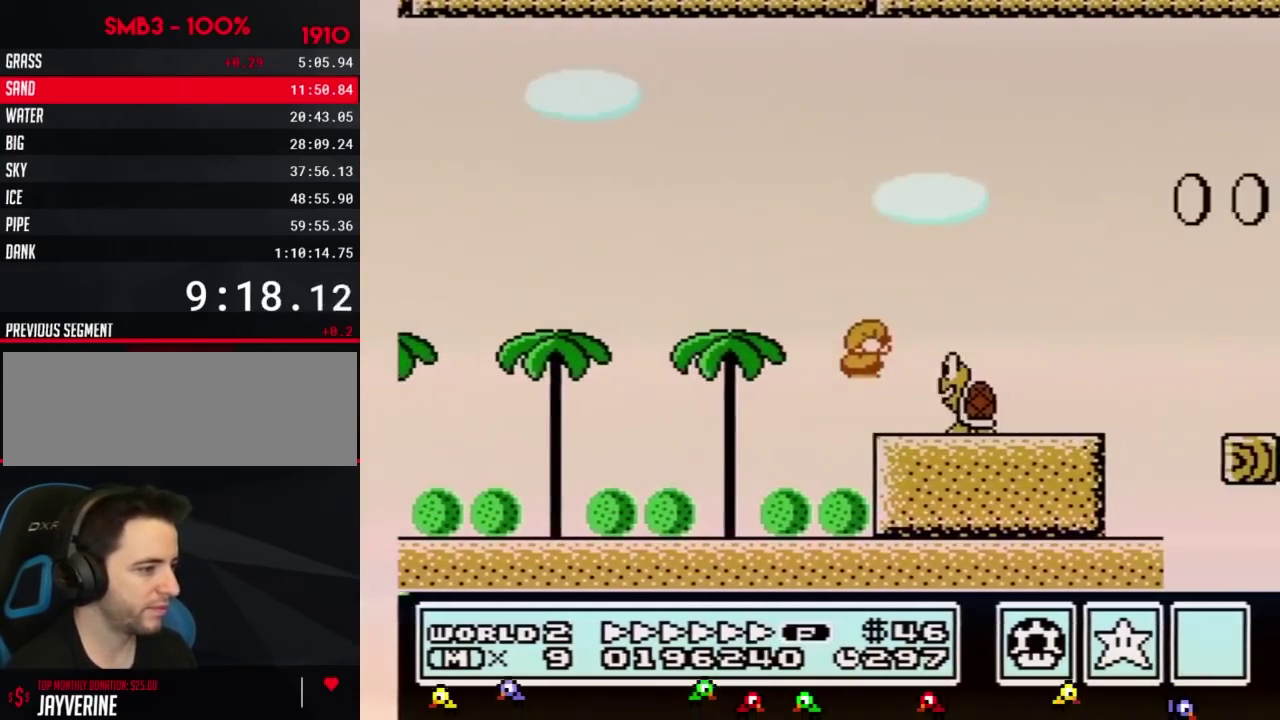
{"buttons": ["A", "B", "DPAD_RIGHT"], "events": [[117, "A", "down"], [117, "DPAD_DOWN", "up"], [117, "DPAD_RIGHT", "down"]]}
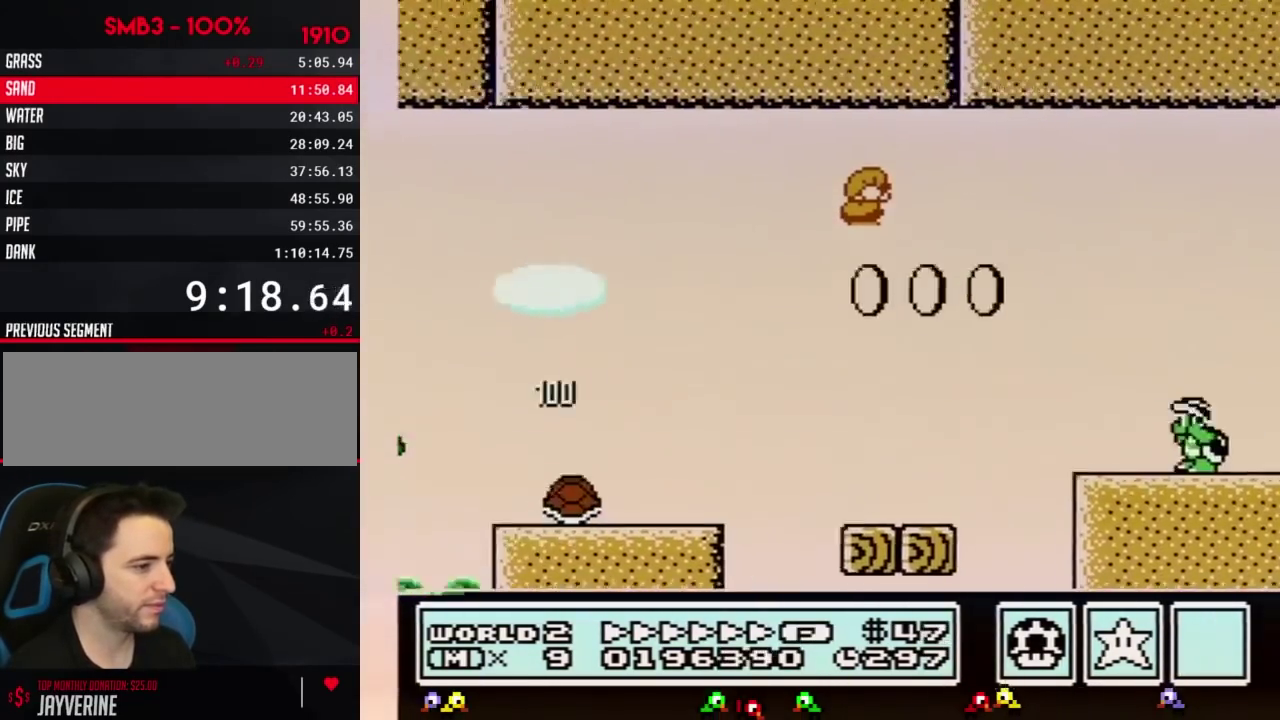
{"buttons": ["B", "DPAD_RIGHT"], "events": [[151, "A", "up"]]}
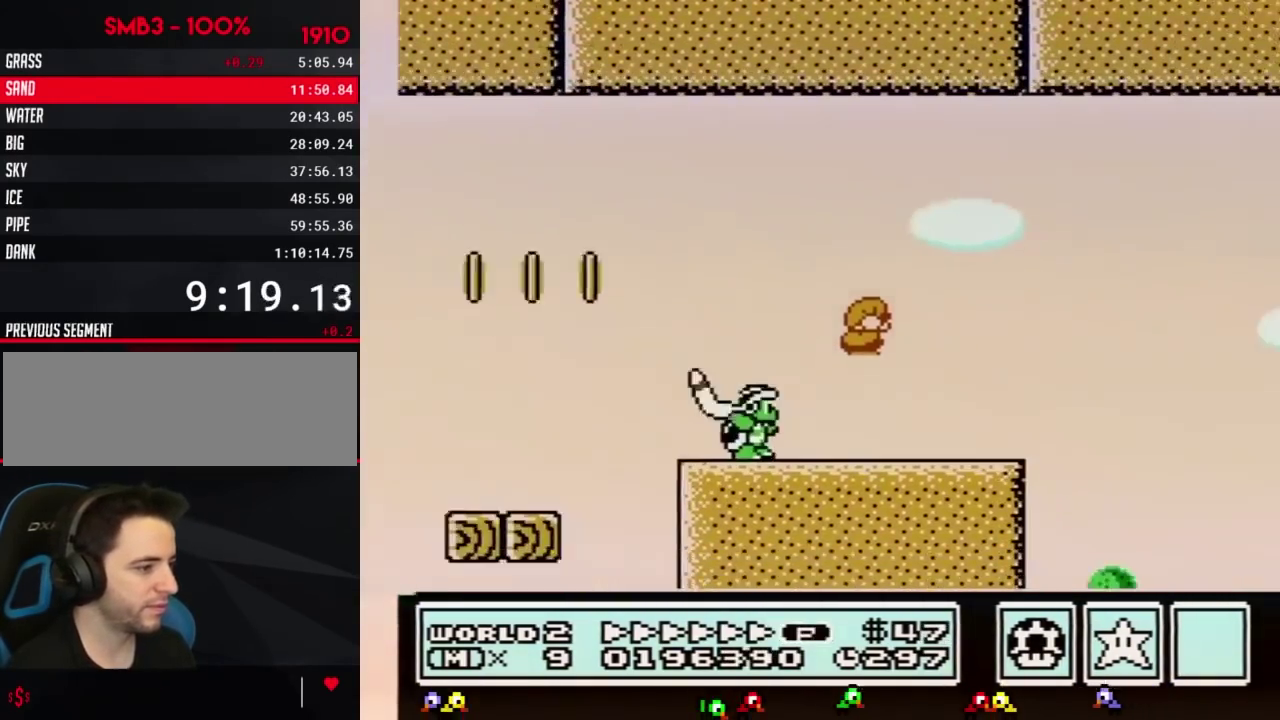
{"buttons": ["A", "B", "DPAD_RIGHT"], "events": [[267, "A", "down"]]}
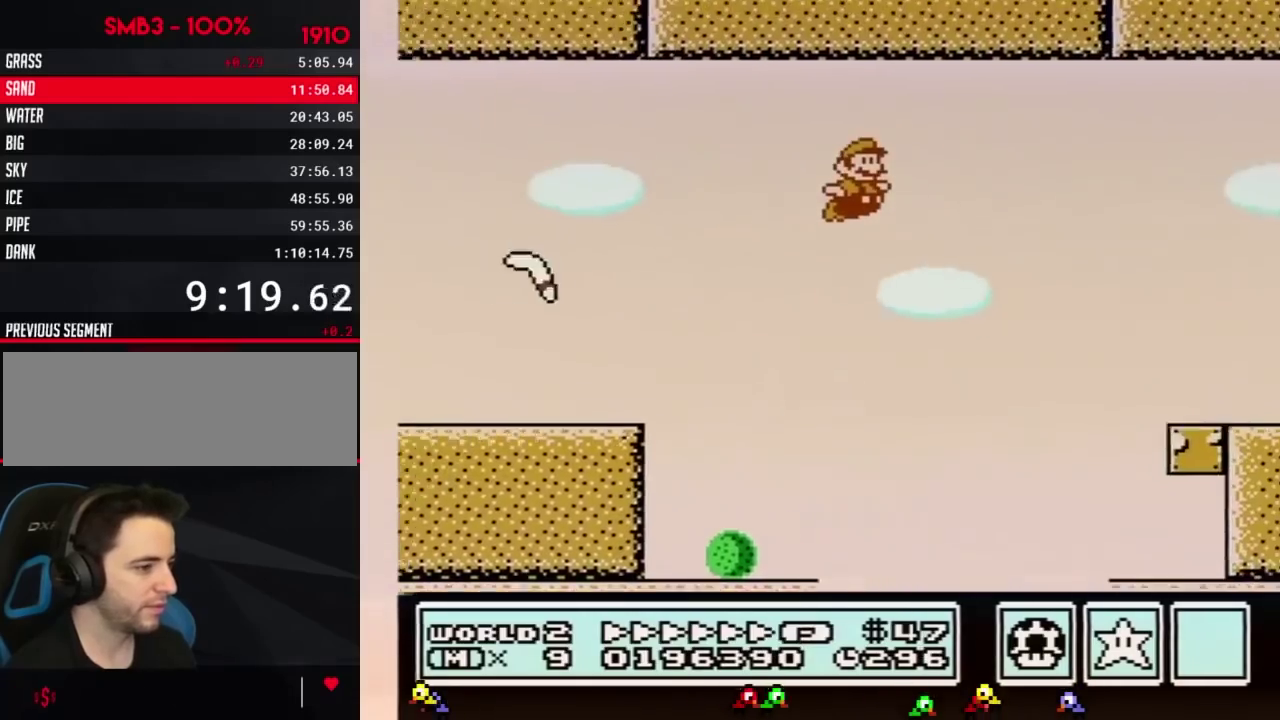
{"buttons": ["B", "DPAD_LEFT"], "events": [[17, "A", "up"], [401, "DPAD_RIGHT", "up"], [401, "DPAD_UP", "down"], [434, "DPAD_LEFT", "down"], [434, "DPAD_UP", "up"]]}
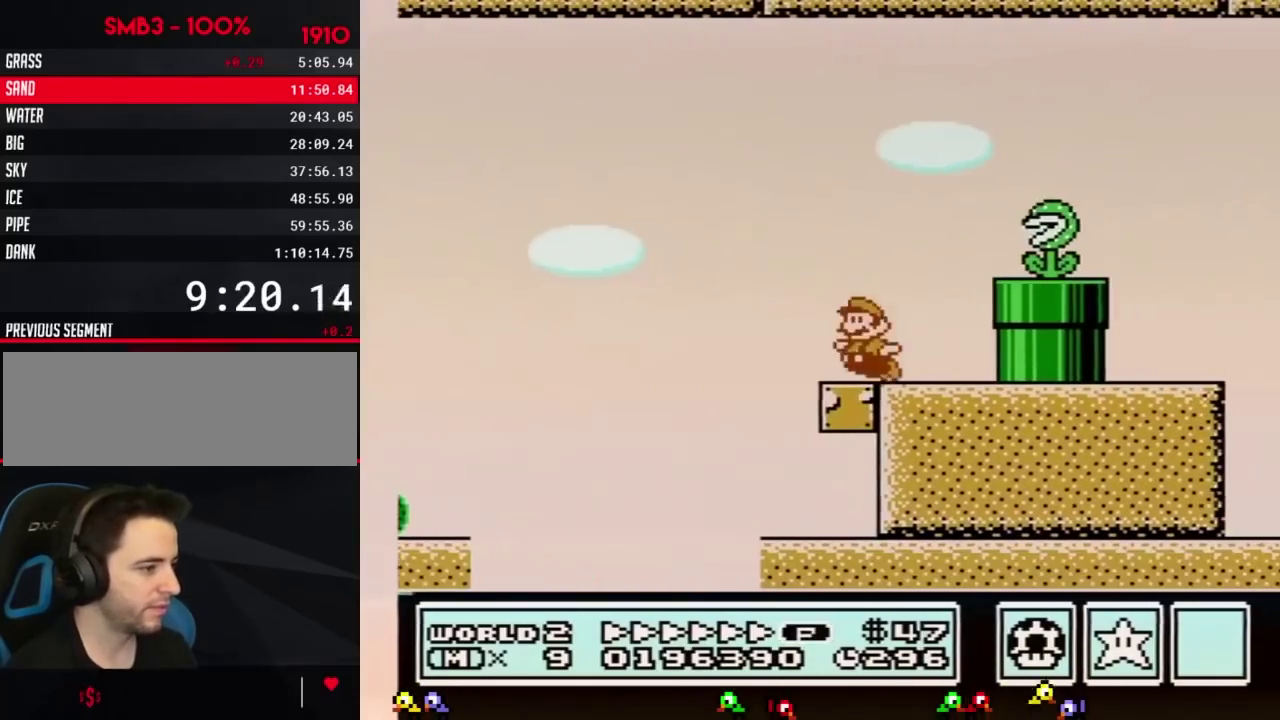
{"buttons": ["B", "DPAD_RIGHT"], "events": [[83, "DPAD_UP", "down"], [117, "A", "down"], [117, "DPAD_UP", "up"], [150, "DPAD_LEFT", "up"], [150, "DPAD_UP", "down"], [183, "DPAD_RIGHT", "down"], [183, "DPAD_UP", "up"], [267, "B", "up"], [367, "B", "down"], [400, "A", "up"]]}
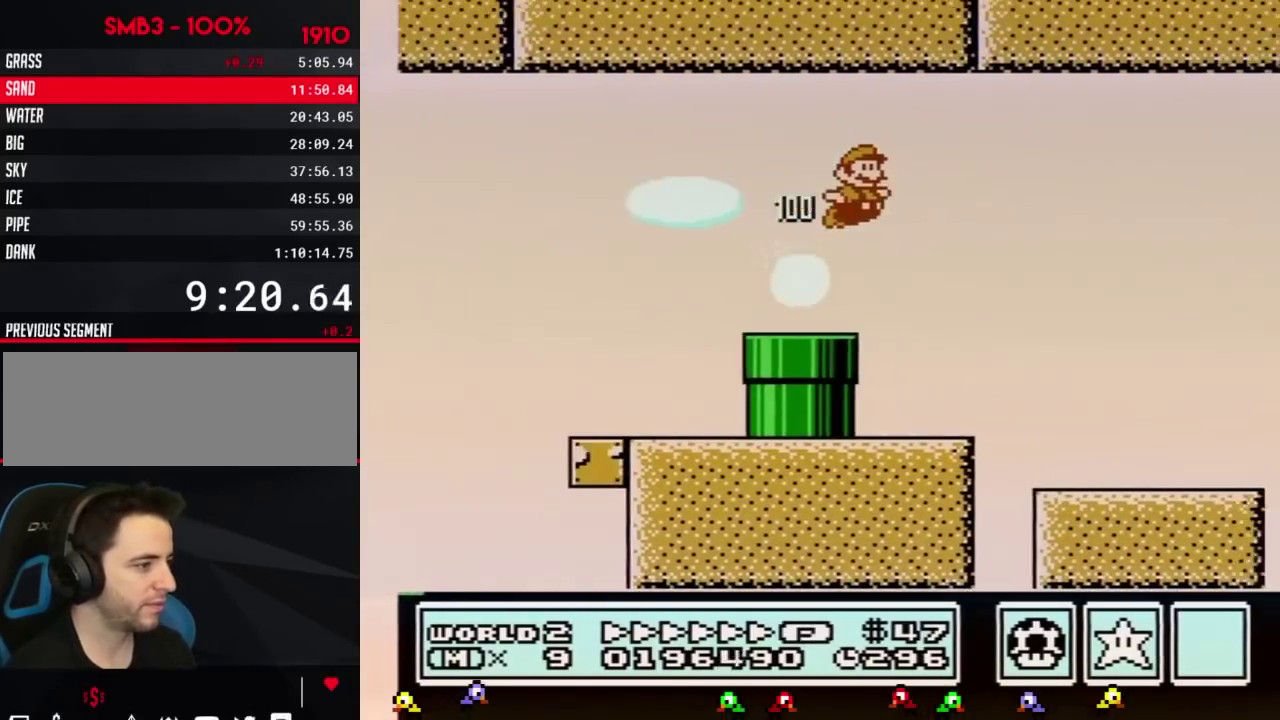
{"buttons": ["B", "DPAD_RIGHT"]}
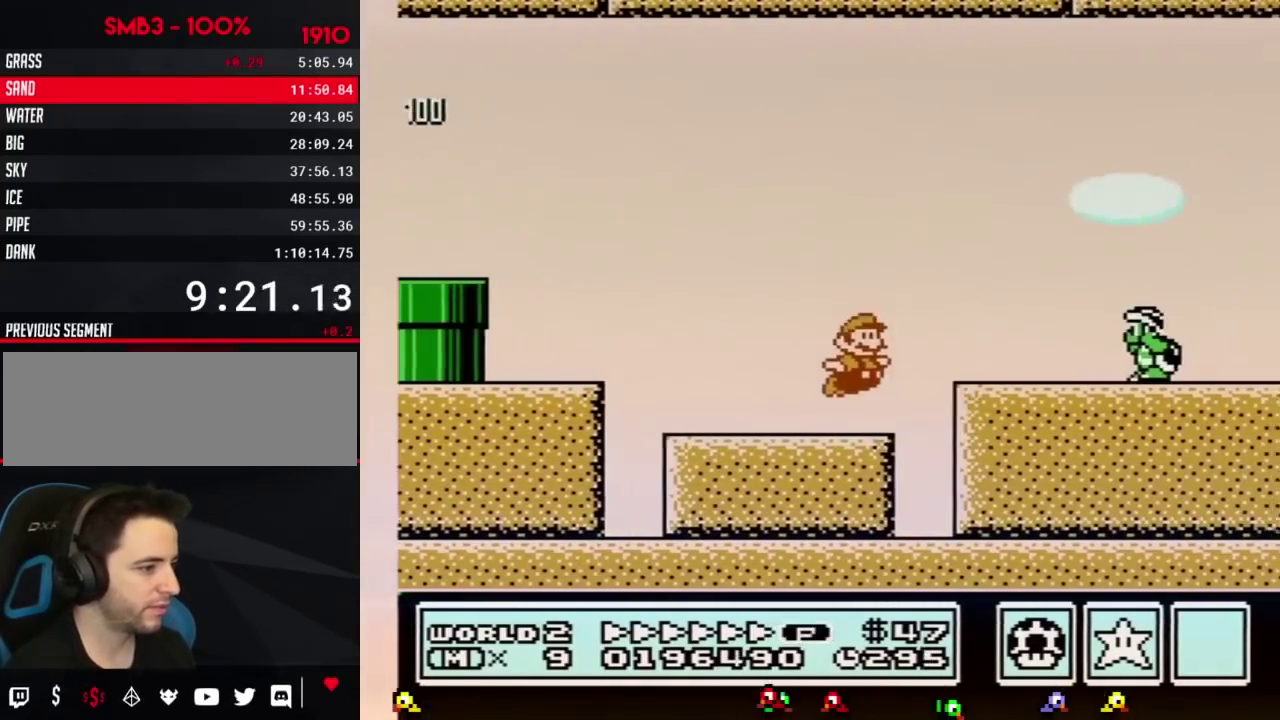
{"buttons": ["A", "B", "DPAD_RIGHT"], "events": [[50, "A", "down"], [150, "B", "up"], [217, "B", "down"], [300, "B", "up"], [400, "B", "down"]]}
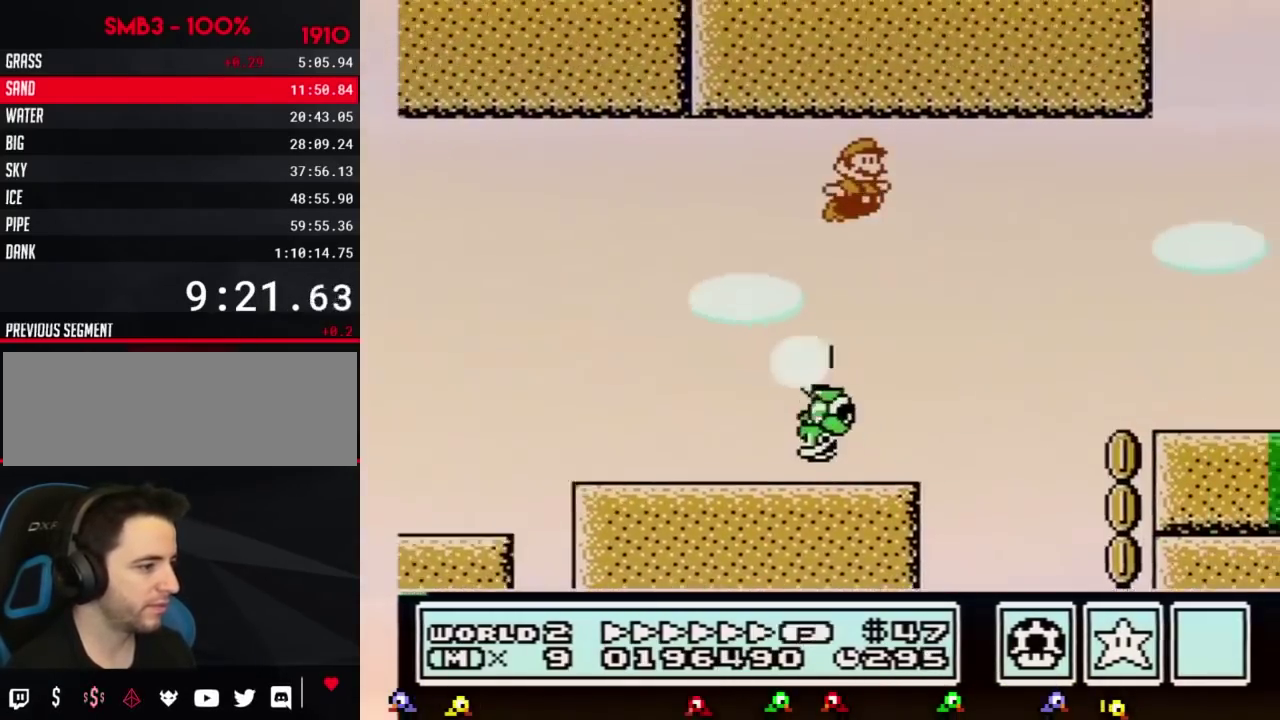
{"buttons": ["B", "DPAD_RIGHT"], "events": [[434, "A", "up"]]}
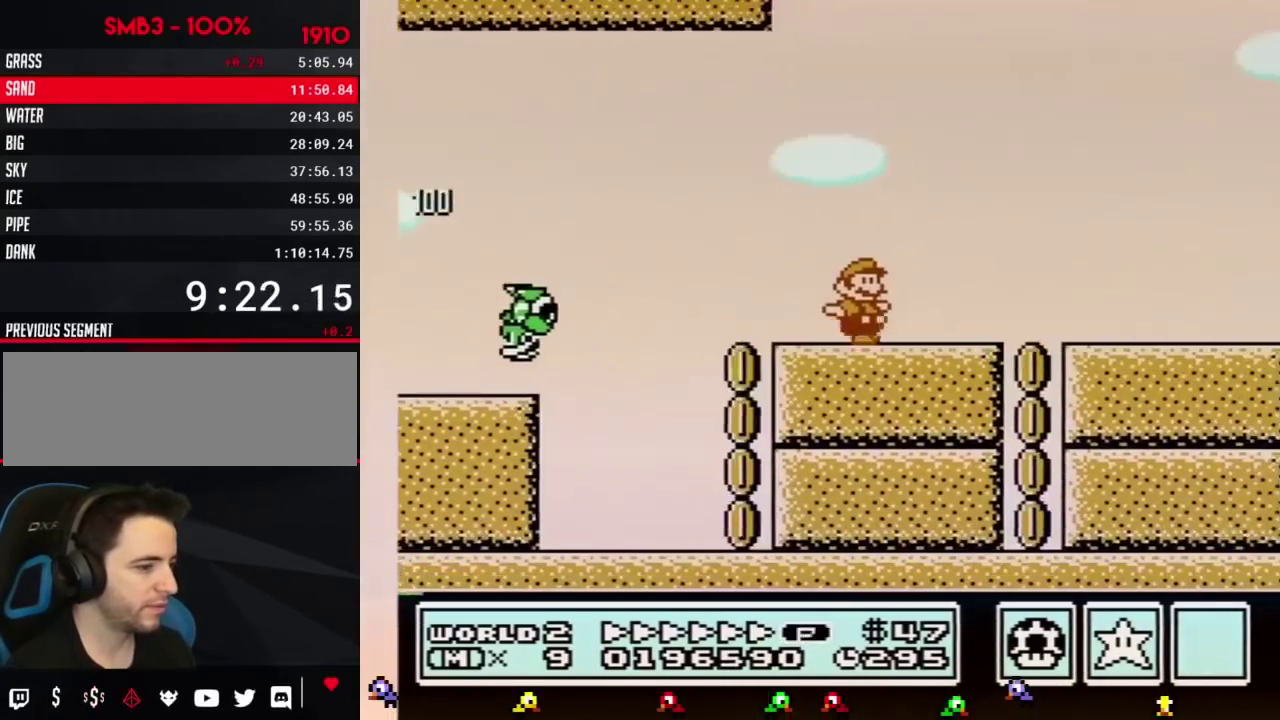
{"buttons": ["B", "DPAD_RIGHT"]}
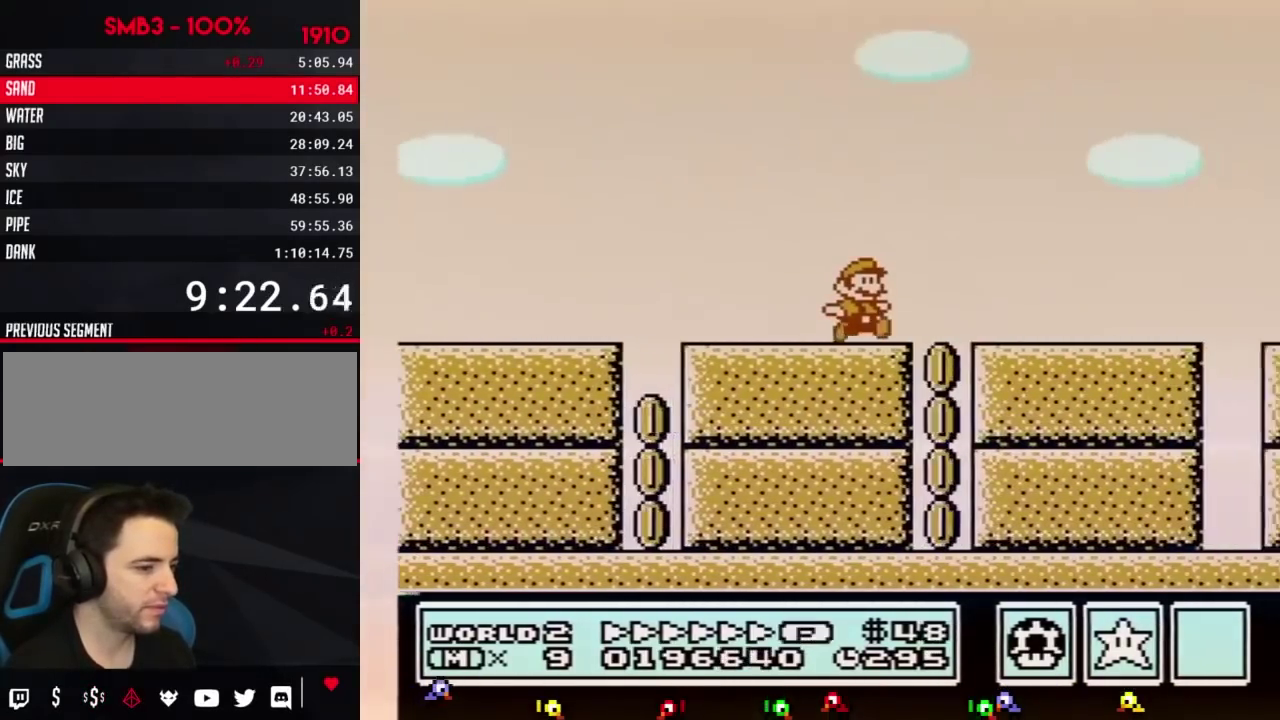
{"buttons": ["B", "DPAD_RIGHT"]}
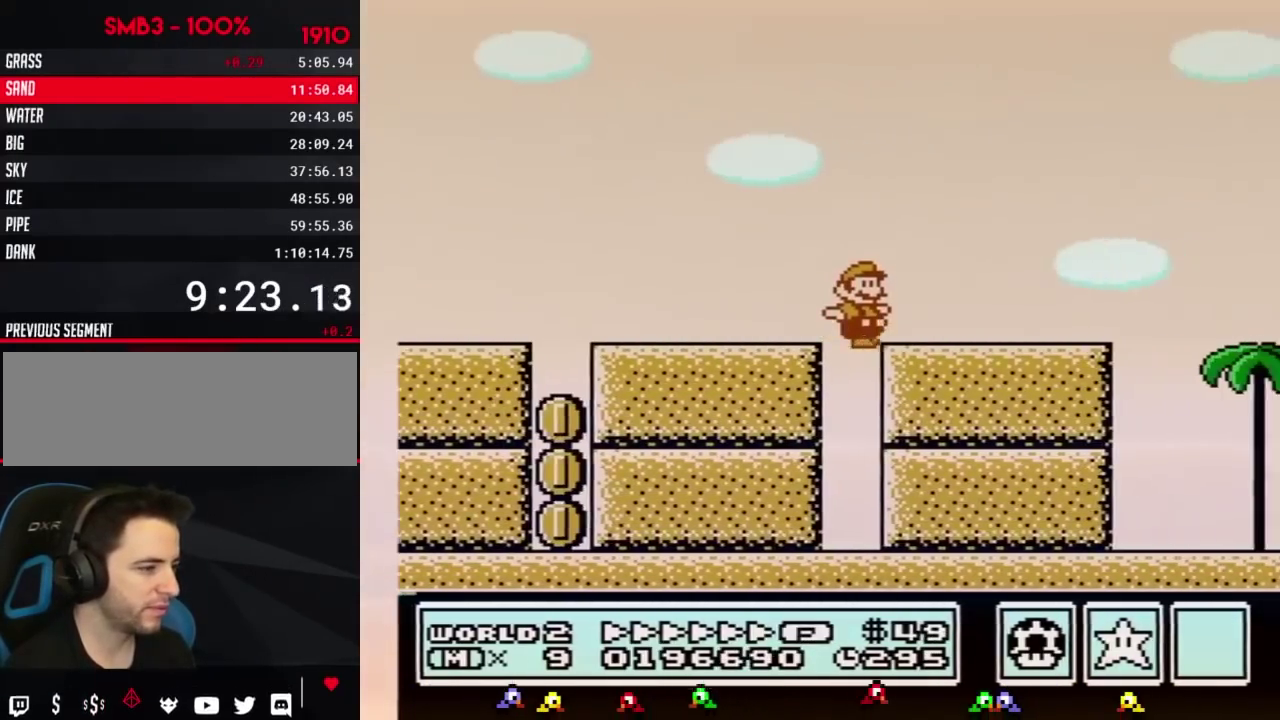
{"buttons": ["B", "DPAD_RIGHT"], "events": [[300, "A", "down"], [367, "A", "up"], [367, "B", "up"], [400, "B", "down"], [434, "B", "up"], [450, "B", "down"]]}
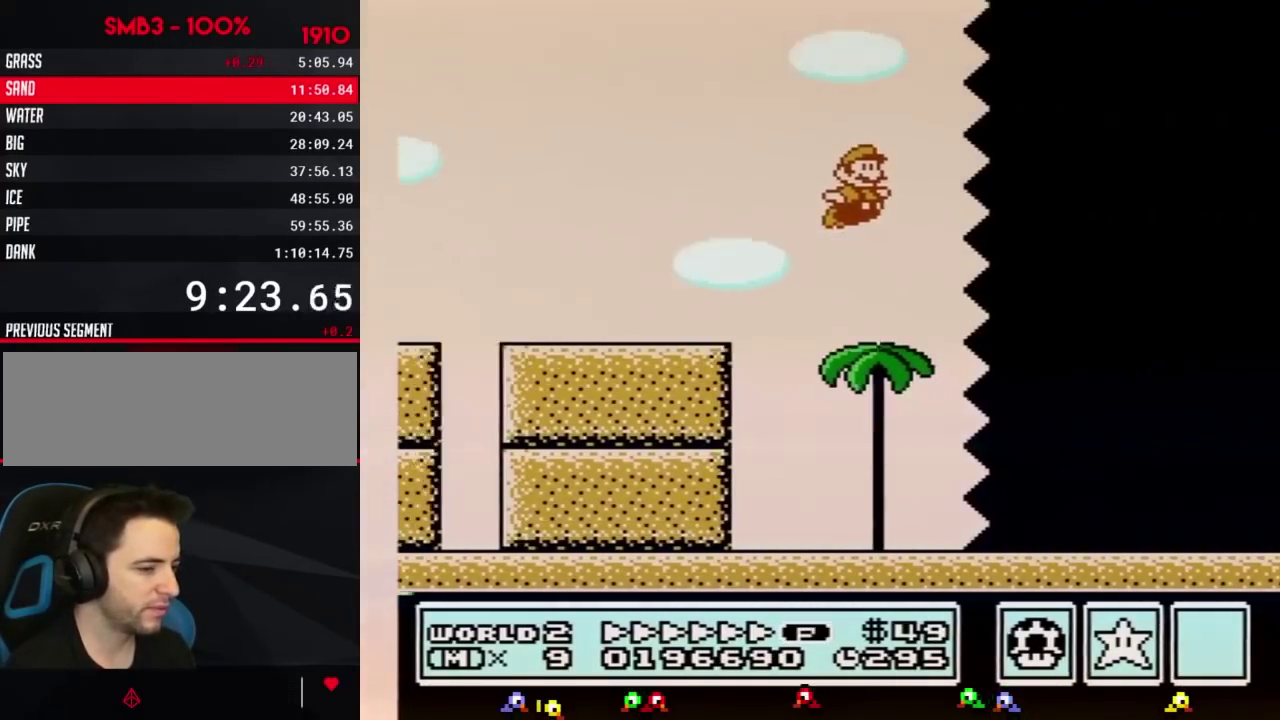
{"buttons": ["B", "DPAD_RIGHT"]}
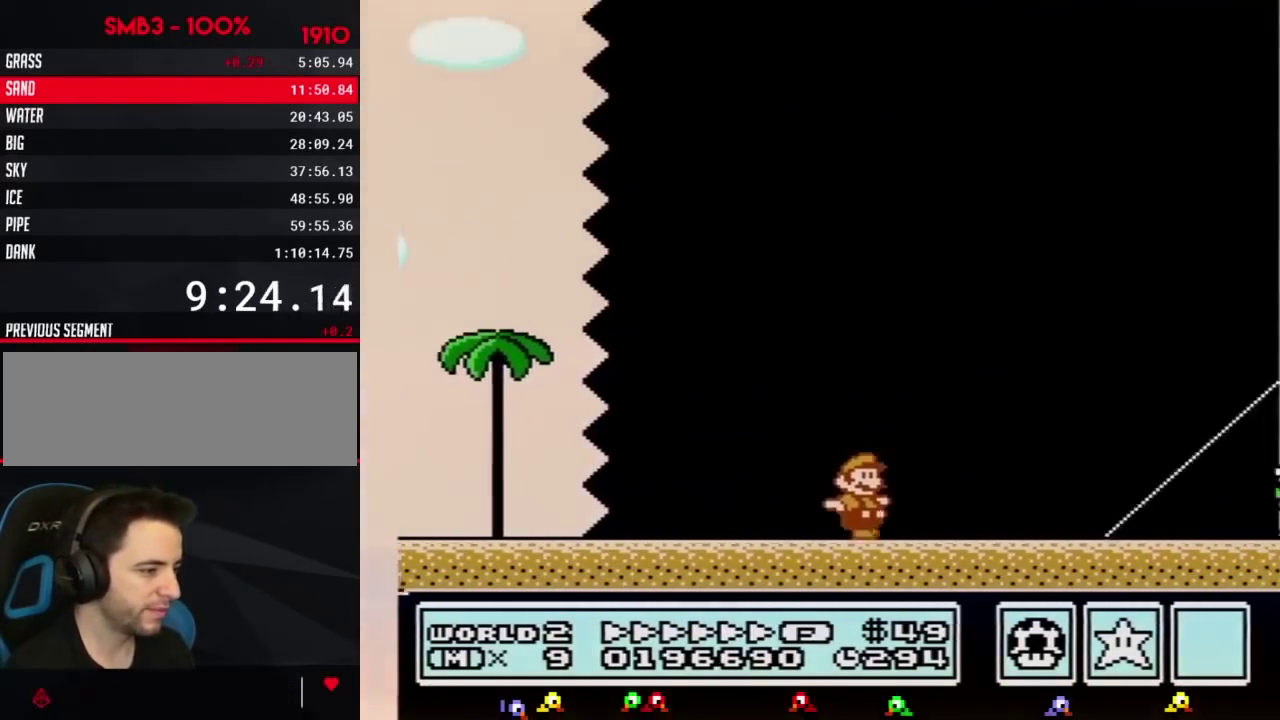
{"buttons": ["A", "B", "DPAD_RIGHT"], "events": [[267, "A", "down"]]}
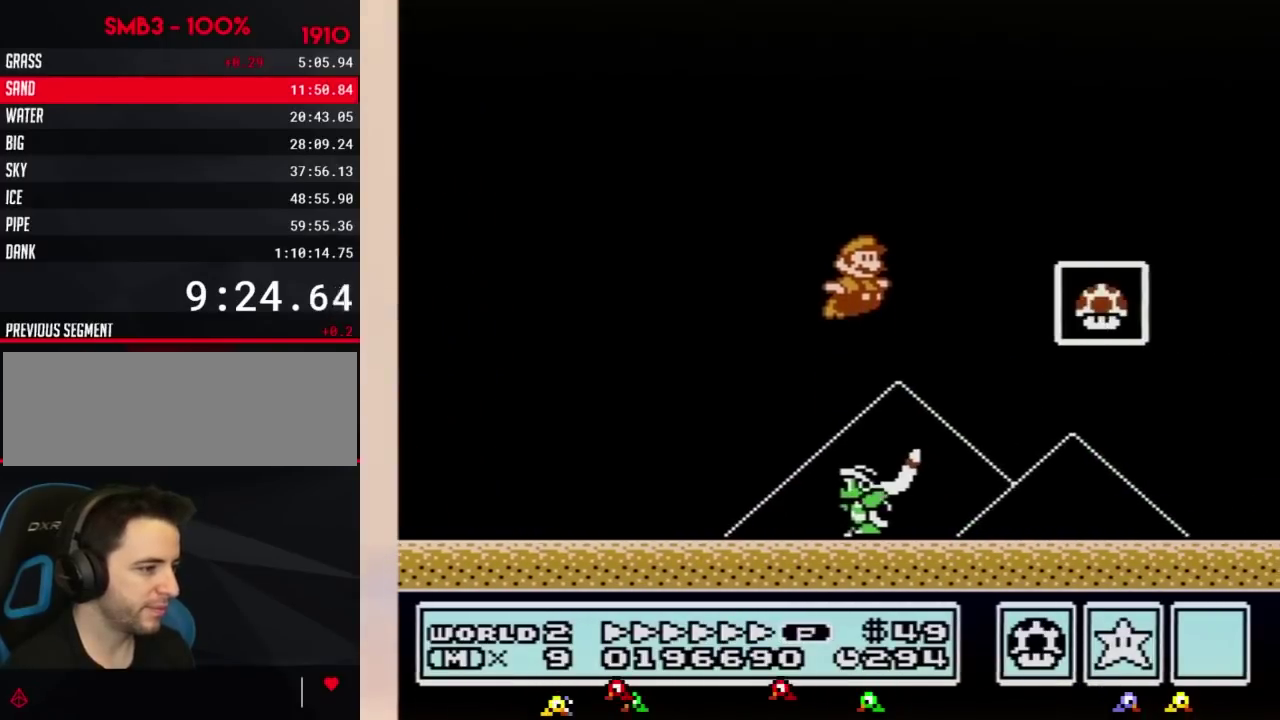
{"buttons": [], "events": [[84, "A", "up"], [84, "B", "up"], [267, "B", "down"], [301, "B", "up"], [401, "DPAD_RIGHT", "up"]]}